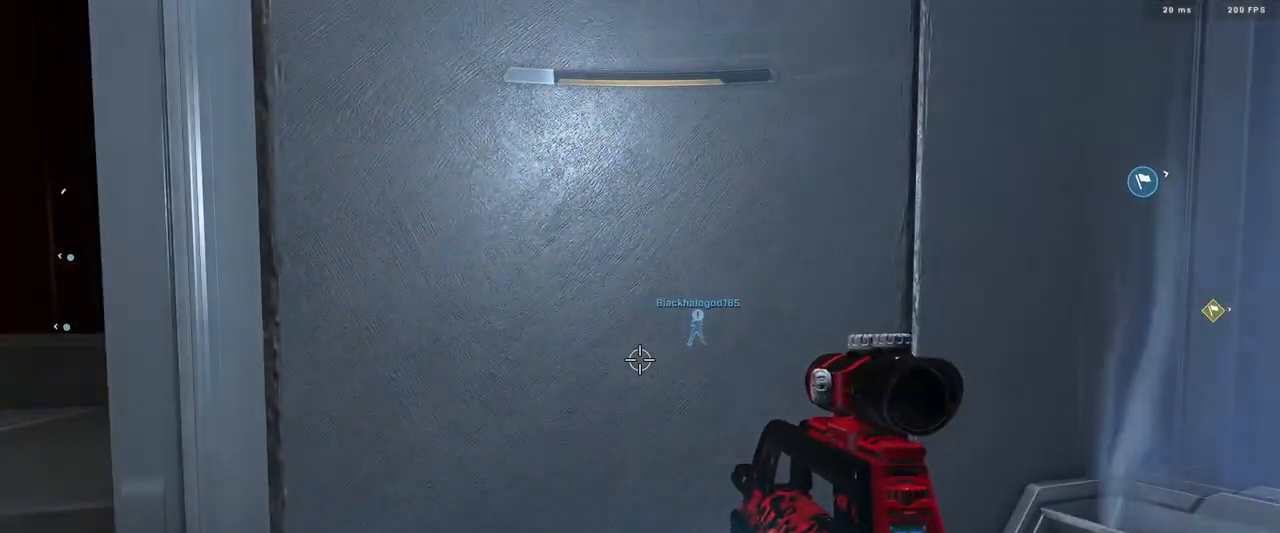
Gameplay with a controller (Xbox layout); each line is a JSON object with the inputs held at the frame after it. "events" lists button and stick changes between this image and that frame as [ms after this image, input, new state], when the widget could be followed in between.
{"buttons": ["L3"], "left_stick": "center", "right_stick": "center", "events": [[83, "right_stick", "left"], [400, "right_stick", "center"]]}
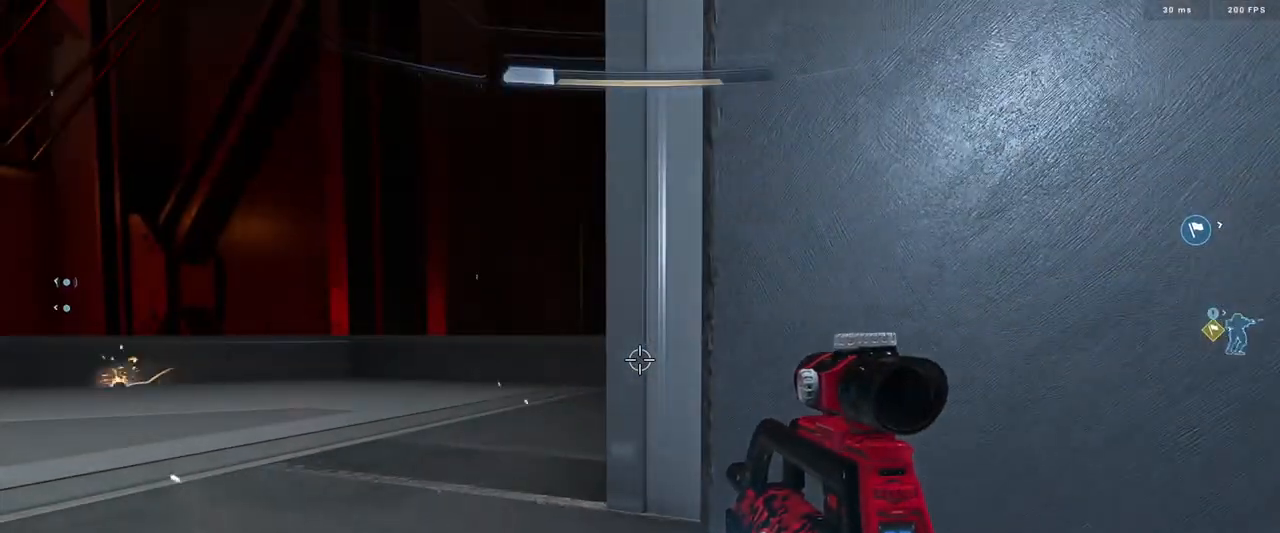
{"buttons": [], "left_stick": "up-left", "right_stick": "right", "events": [[100, "right_stick", "left"], [251, "L3", "up"], [267, "left_stick", "up-left"], [301, "right_stick", "center"], [367, "right_stick", "right"]]}
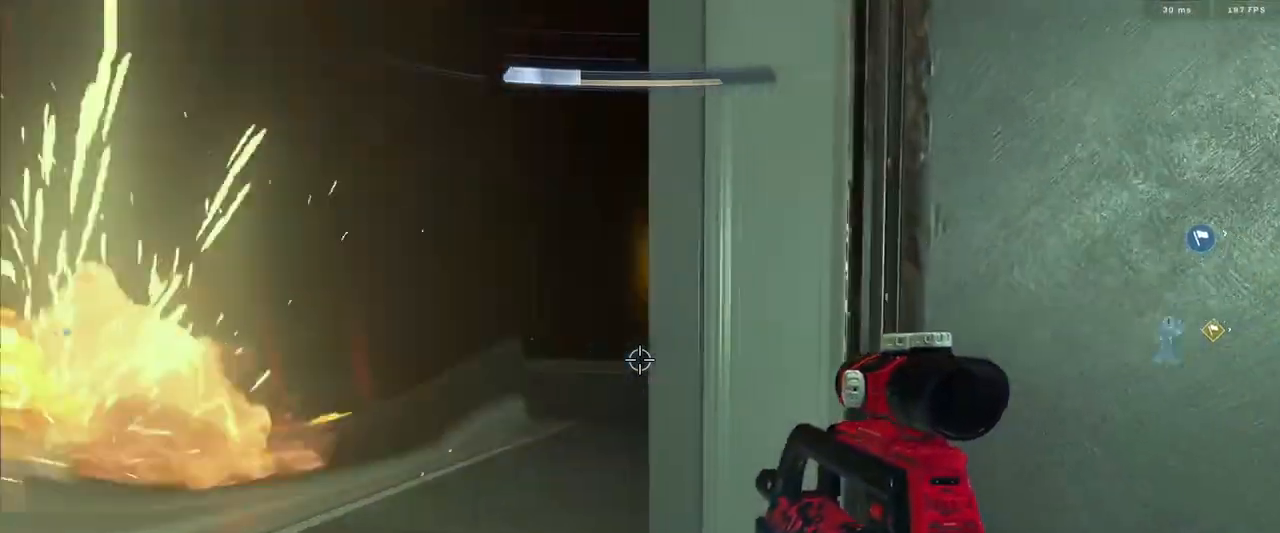
{"buttons": [], "left_stick": "up-left", "right_stick": "right", "events": [[200, "left_stick", "center"], [233, "right_stick", "center"], [334, "left_stick", "up-left"], [350, "right_stick", "right"]]}
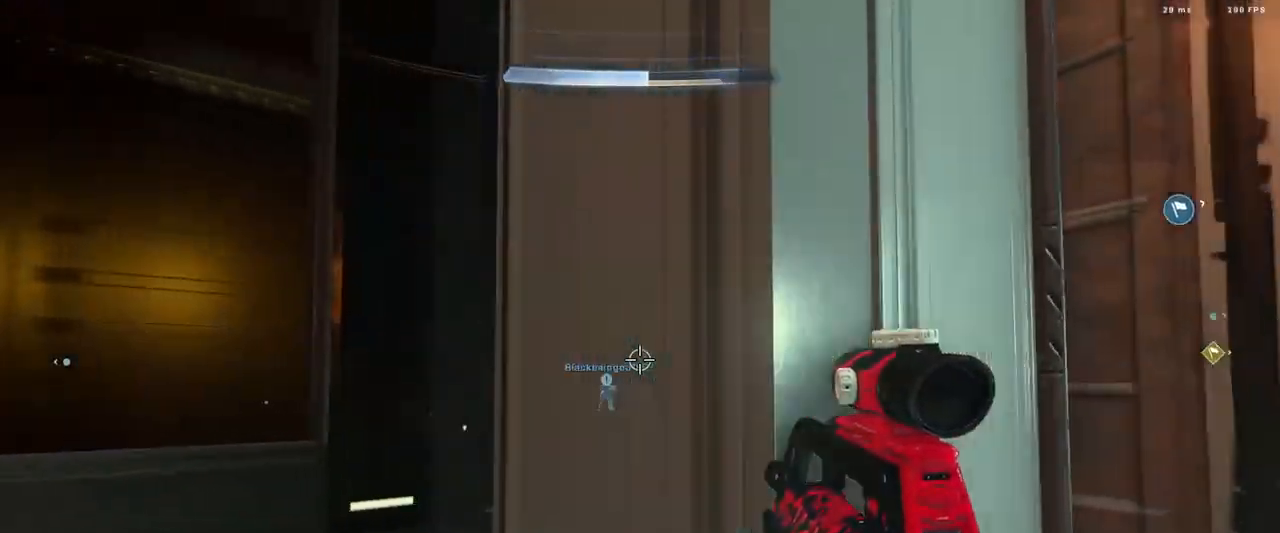
{"buttons": [], "left_stick": "right", "right_stick": "down-left", "events": [[134, "left_stick", "left"], [234, "L2", "down"], [317, "left_stick", "center"], [351, "right_stick", "center"], [384, "L2", "up"], [401, "left_stick", "right"], [451, "right_stick", "down-left"]]}
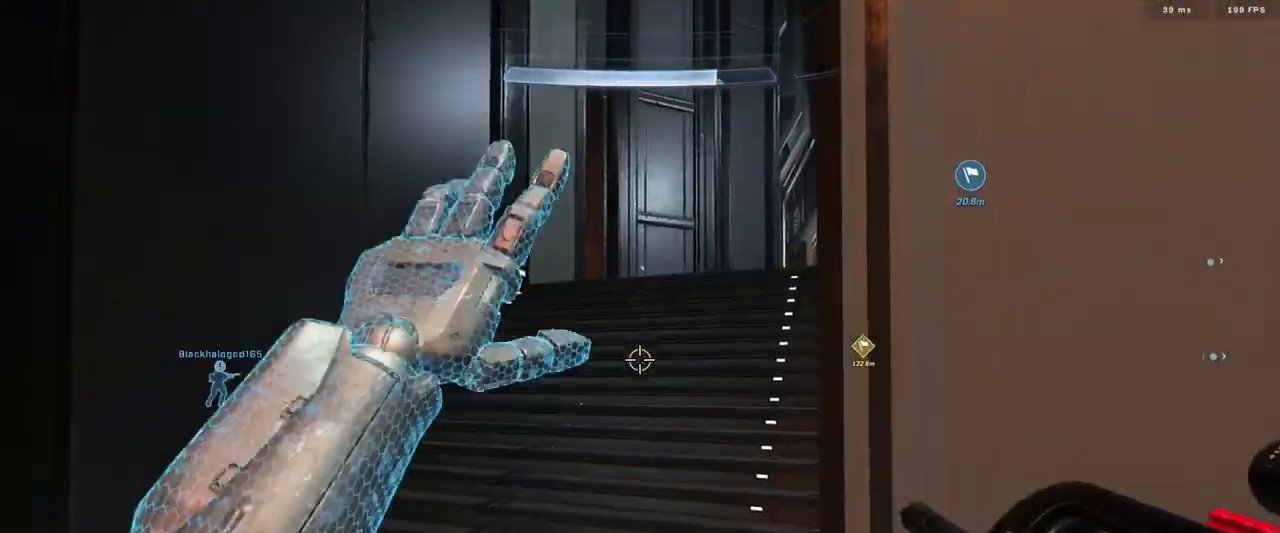
{"buttons": [], "left_stick": "up-left", "right_stick": "center", "events": [[67, "right_stick", "center"], [217, "left_stick", "left"], [250, "right_stick", "up"], [400, "left_stick", "up-left"], [434, "right_stick", "center"]]}
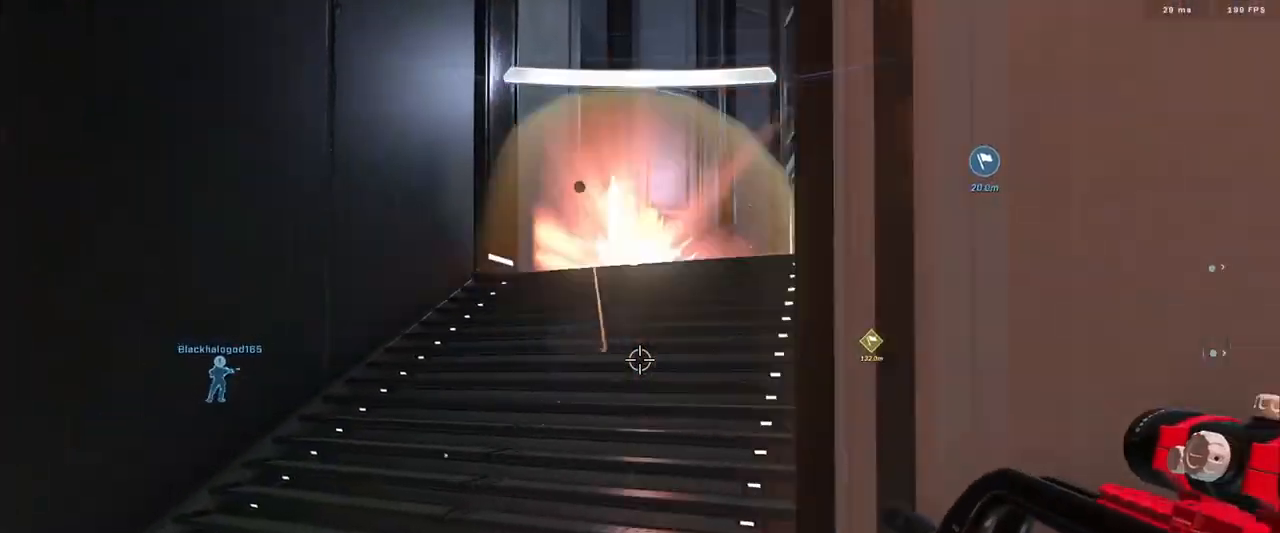
{"buttons": ["A"], "left_stick": "up-right", "right_stick": "up-left", "events": [[34, "left_stick", "up"], [117, "A", "down"], [184, "A", "up"], [201, "left_stick", "up-right"], [267, "A", "down"], [351, "A", "up"], [434, "A", "down"], [434, "right_stick", "up-left"]]}
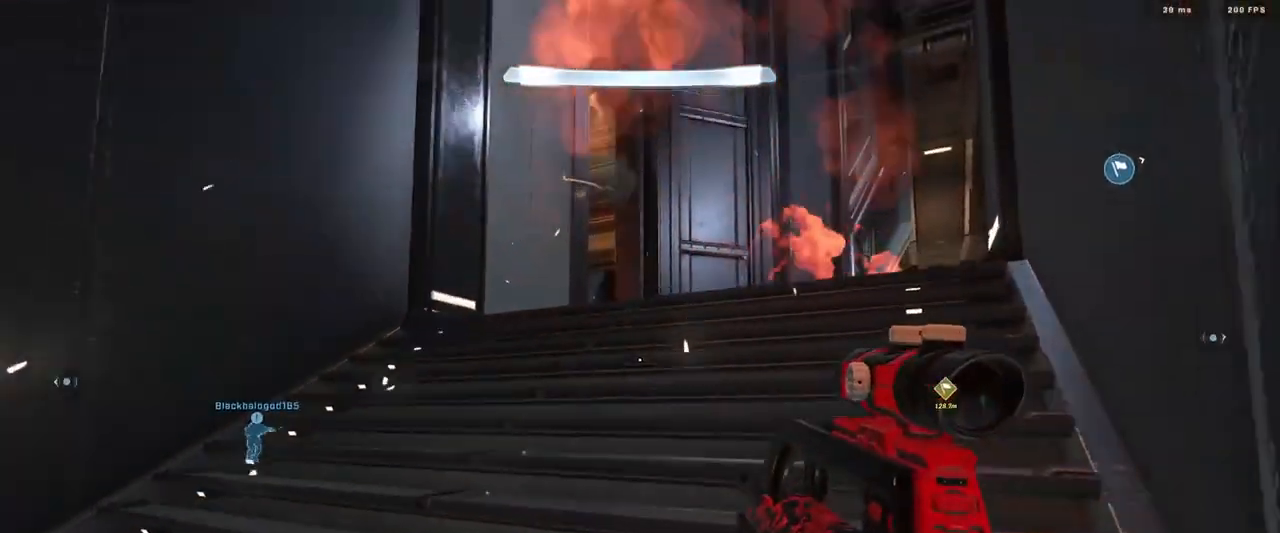
{"buttons": [], "left_stick": "center", "right_stick": "center", "events": [[17, "A", "up"], [67, "right_stick", "left"], [167, "left_stick", "center"], [367, "left_stick", "right"], [434, "right_stick", "center"], [484, "left_stick", "center"]]}
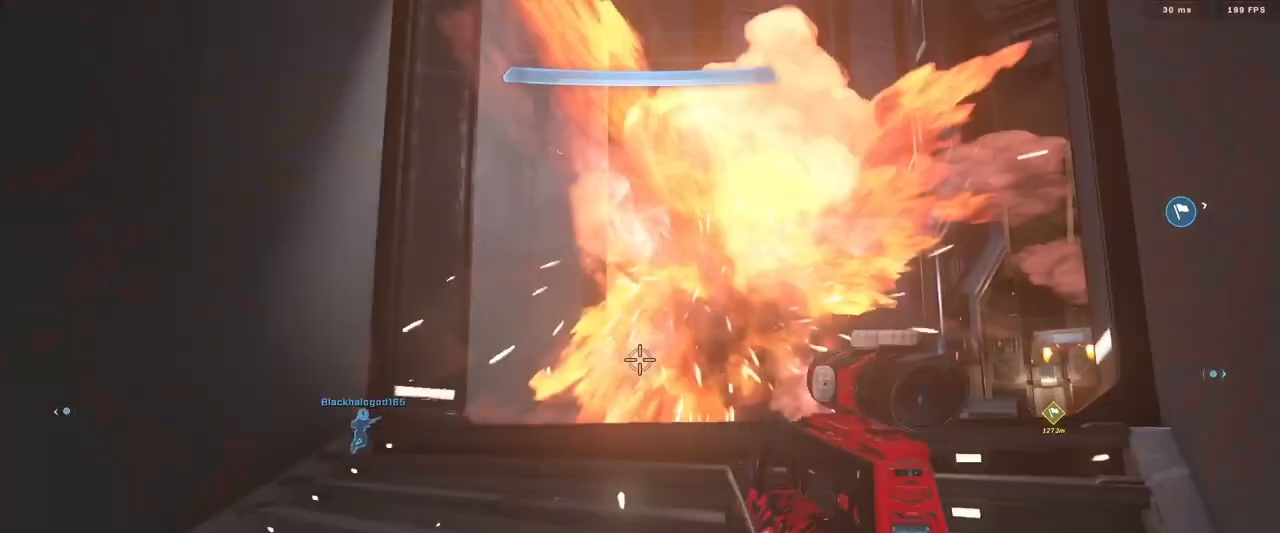
{"buttons": [], "left_stick": "left", "right_stick": "right", "events": [[67, "right_stick", "right"], [134, "left_stick", "down"], [251, "left_stick", "left"]]}
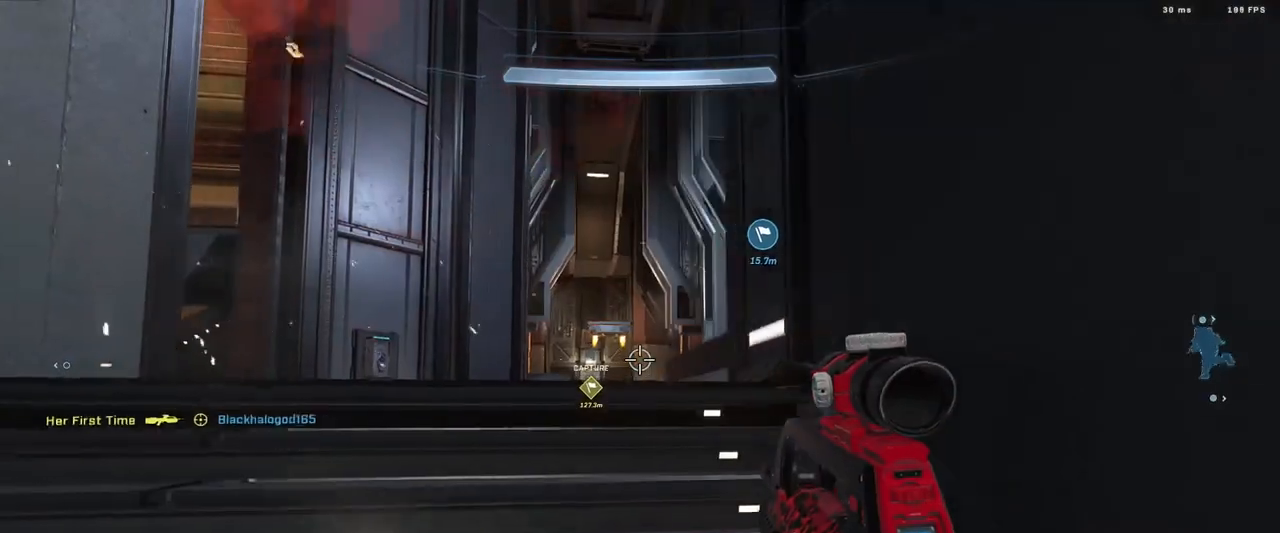
{"buttons": [], "left_stick": "center", "right_stick": "down-right", "events": [[133, "right_stick", "down-right"], [484, "left_stick", "center"]]}
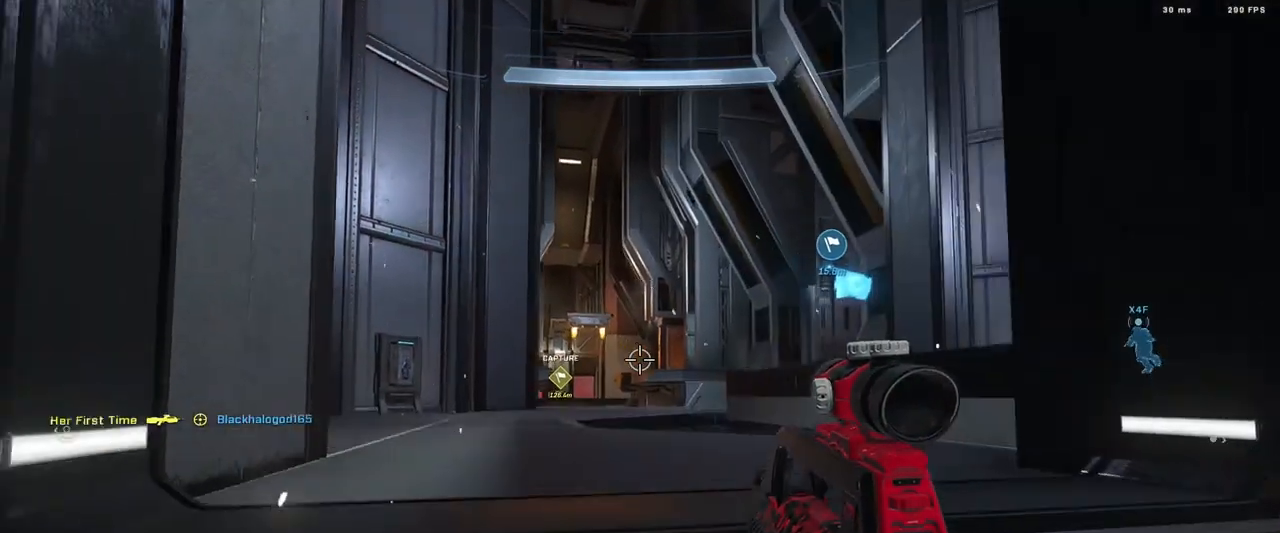
{"buttons": [], "left_stick": "center", "right_stick": "center", "events": [[184, "left_stick", "left"], [334, "right_stick", "center"], [401, "left_stick", "center"]]}
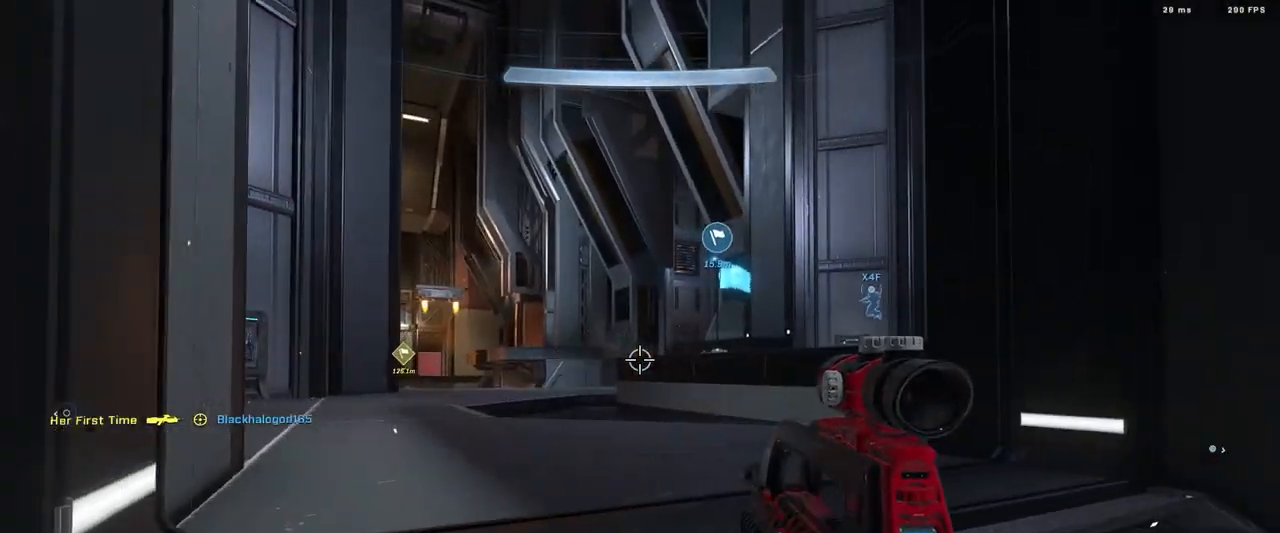
{"buttons": [], "left_stick": "up-right", "right_stick": "left", "events": [[33, "right_stick", "left"], [133, "left_stick", "up-left"], [183, "right_stick", "down-left"], [233, "left_stick", "up"], [350, "right_stick", "left"], [367, "A", "down"], [434, "A", "up"], [484, "left_stick", "up-right"]]}
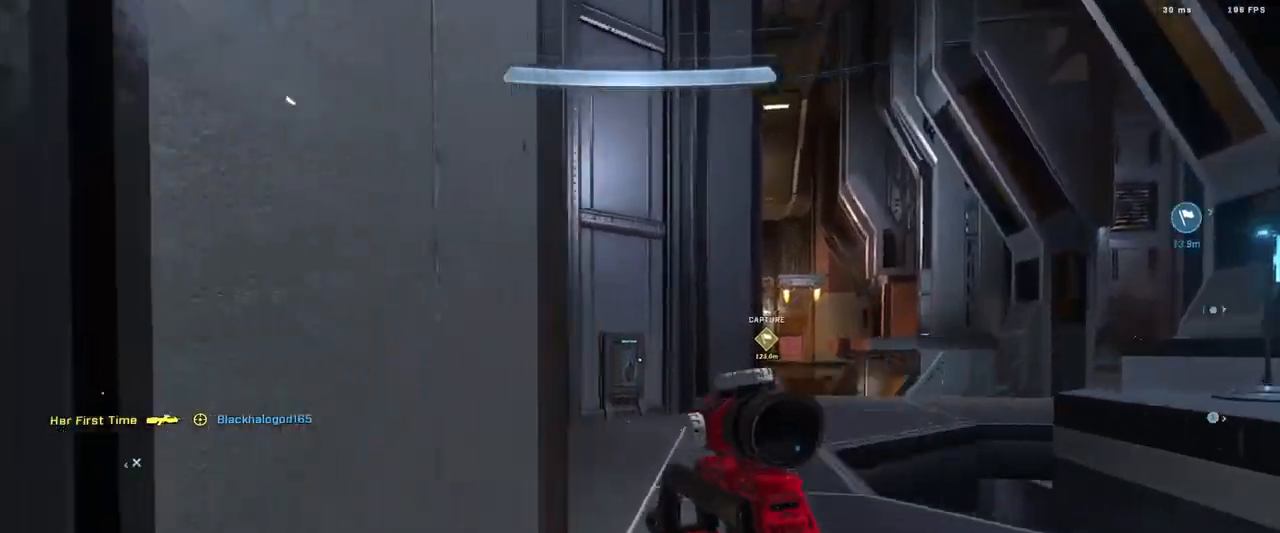
{"buttons": ["L3"], "left_stick": "up-right", "right_stick": "left"}
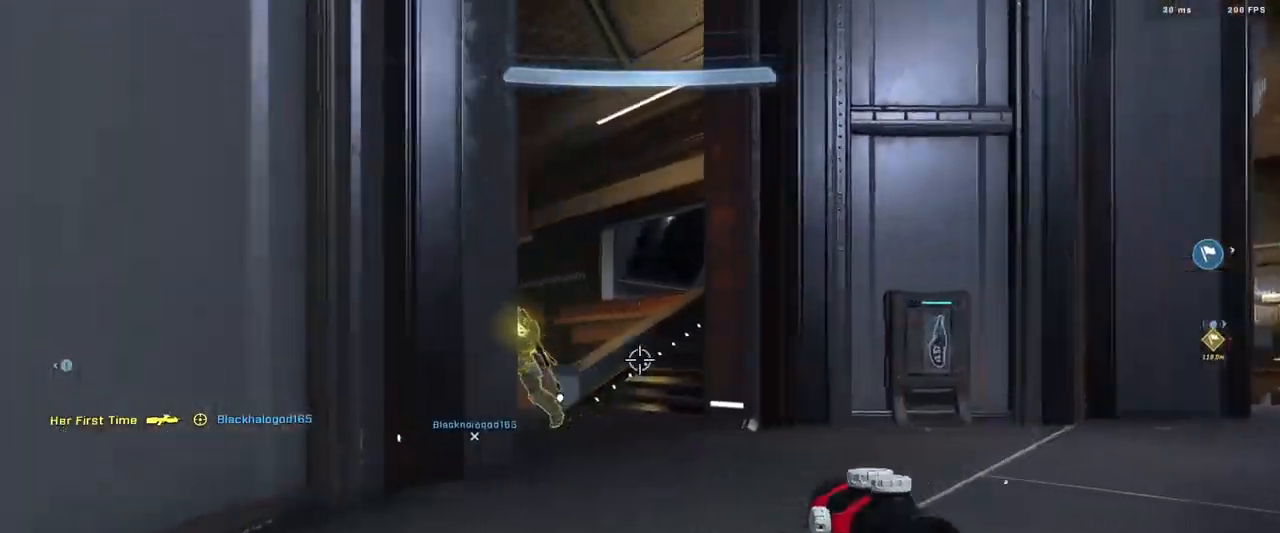
{"buttons": ["R2"], "left_stick": "down-left", "right_stick": "down-right", "events": [[33, "L3", "up"], [83, "left_stick", "right"], [167, "R2", "down"], [283, "right_stick", "down"], [334, "R2", "up"], [350, "right_stick", "down-left"], [467, "left_stick", "down-left"], [484, "R2", "down"], [484, "right_stick", "down-right"]]}
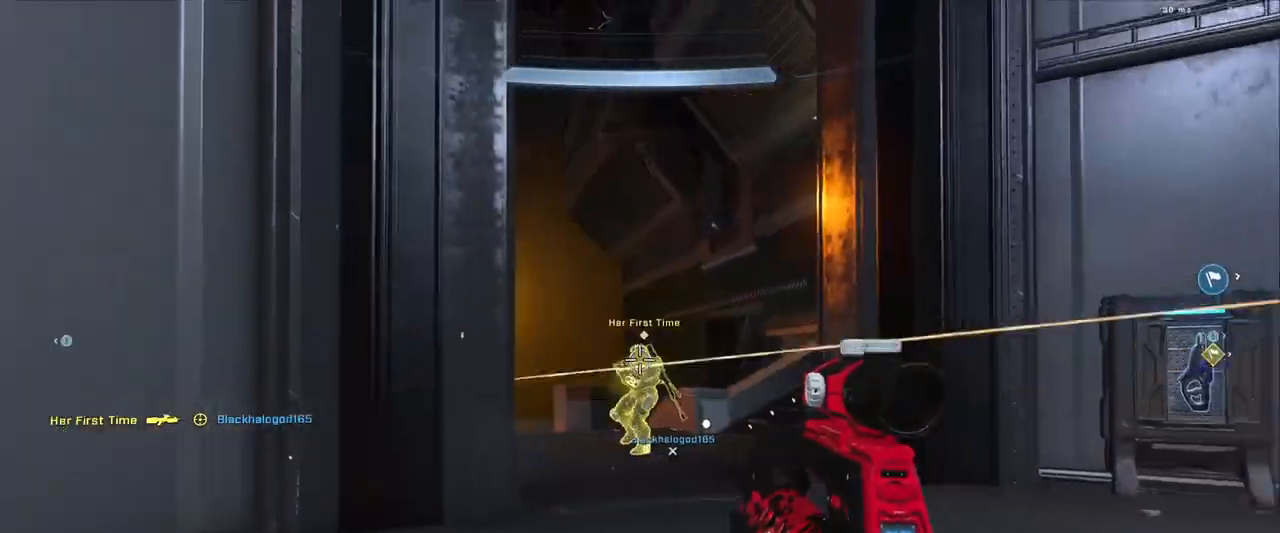
{"buttons": ["R2"], "left_stick": "left", "right_stick": "right", "events": [[34, "left_stick", "left"], [84, "L3", "down"], [184, "right_stick", "right"], [251, "L3", "up"], [284, "R2", "up"], [434, "R2", "down"]]}
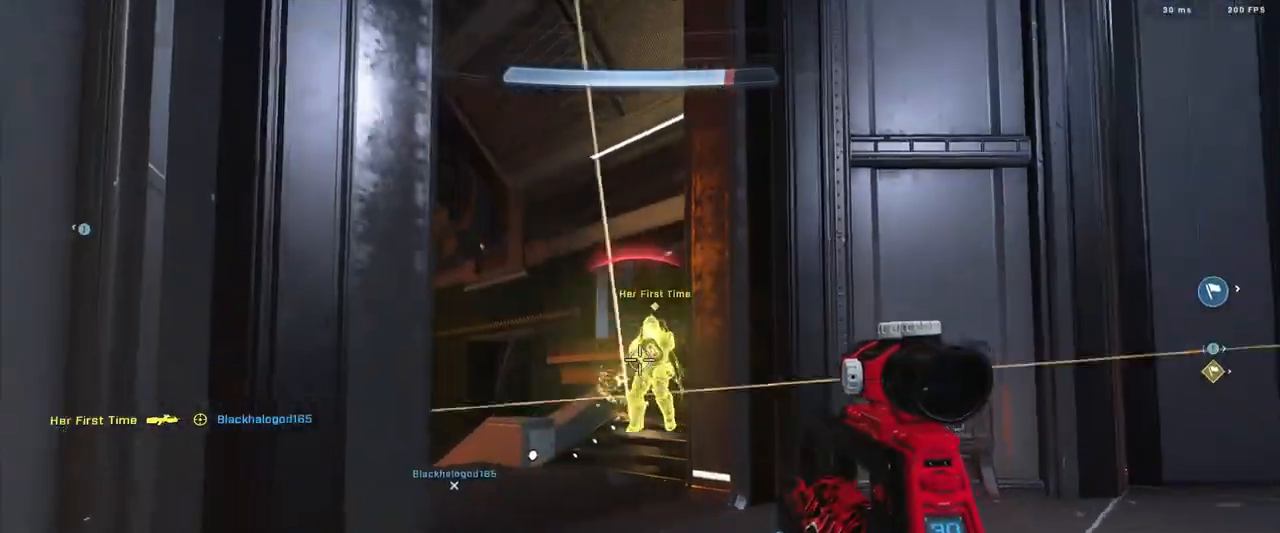
{"buttons": ["A"], "left_stick": "up", "right_stick": "down-left", "events": [[84, "right_stick", "up-right"], [267, "left_stick", "up-left"], [284, "R2", "up"], [317, "right_stick", "down"], [367, "left_stick", "up"], [417, "A", "down"], [417, "right_stick", "down-left"]]}
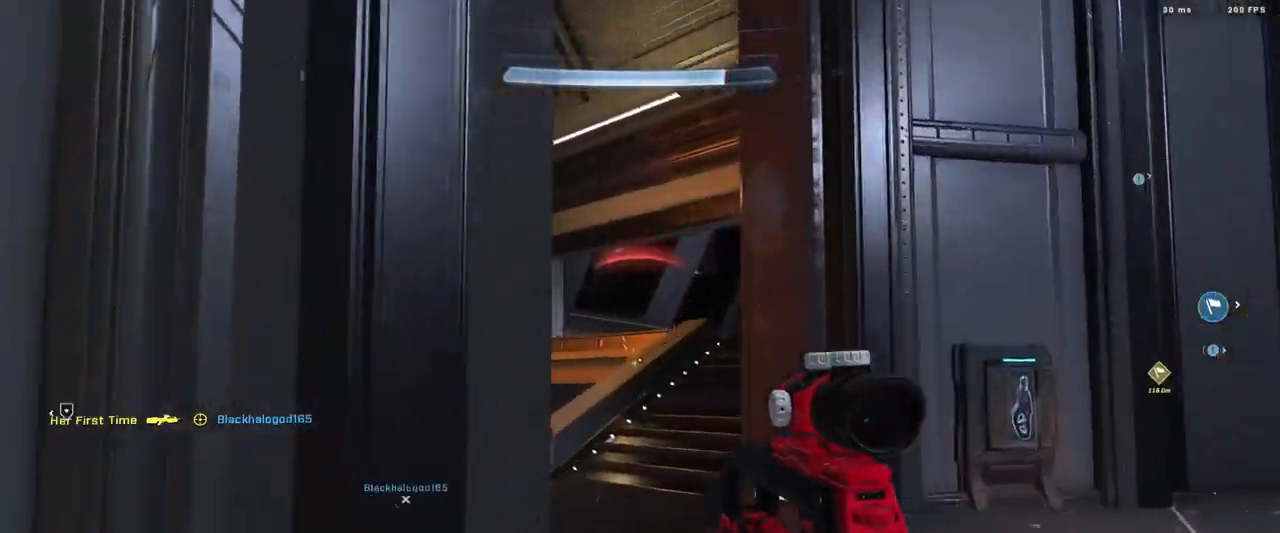
{"buttons": [], "left_stick": "down-right", "right_stick": "down-left", "events": [[16, "A", "up"], [50, "left_stick", "up-right"], [83, "A", "down"], [167, "A", "up"], [183, "left_stick", "right"], [200, "right_stick", "left"], [350, "right_stick", "down-left"], [367, "left_stick", "down-right"]]}
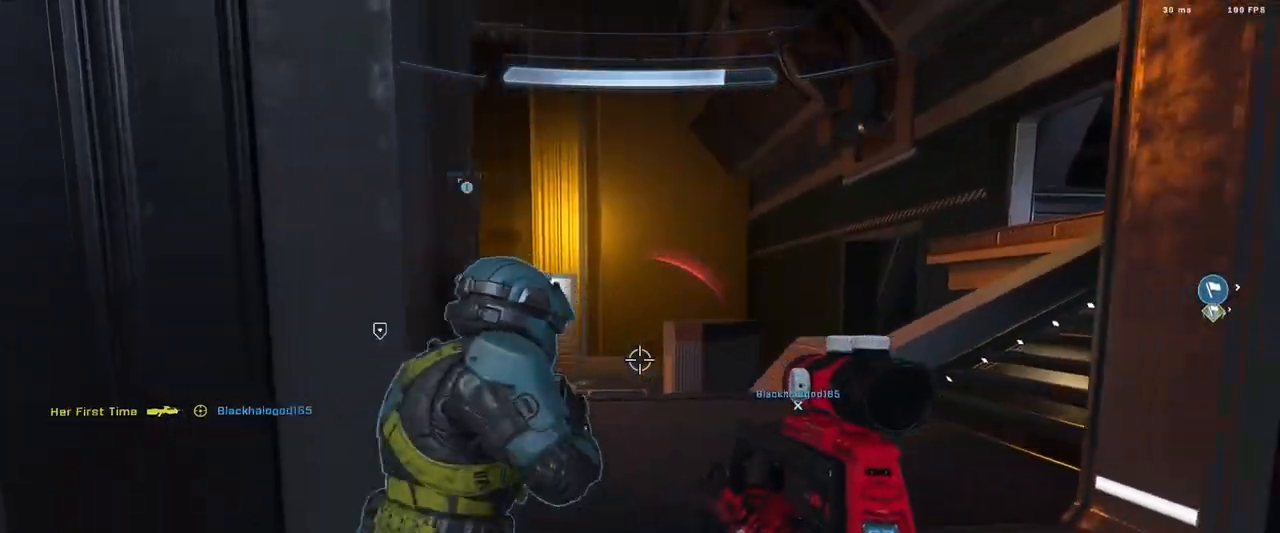
{"buttons": [], "left_stick": "up-left", "right_stick": "up-left", "events": [[100, "right_stick", "center"], [284, "left_stick", "up-left"], [367, "A", "down"], [367, "right_stick", "up-right"], [434, "A", "up"], [501, "right_stick", "up-left"]]}
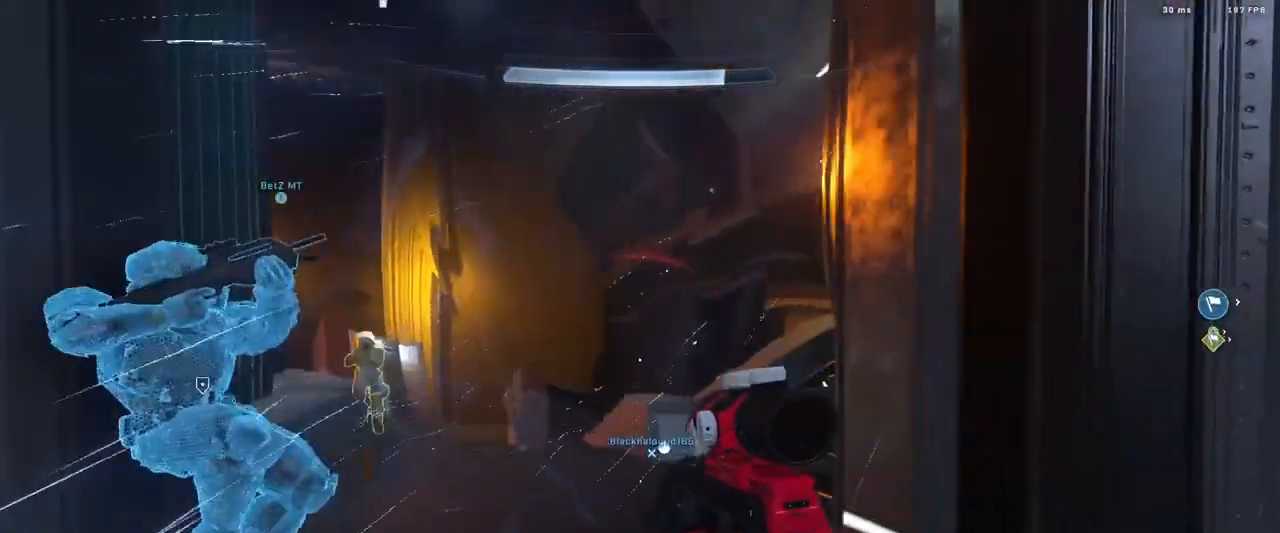
{"buttons": [], "left_stick": "down-right", "right_stick": "left", "events": [[33, "right_stick", "left"], [150, "left_stick", "down-right"], [267, "right_stick", "down"], [283, "R2", "down"], [433, "R2", "up"], [500, "right_stick", "left"]]}
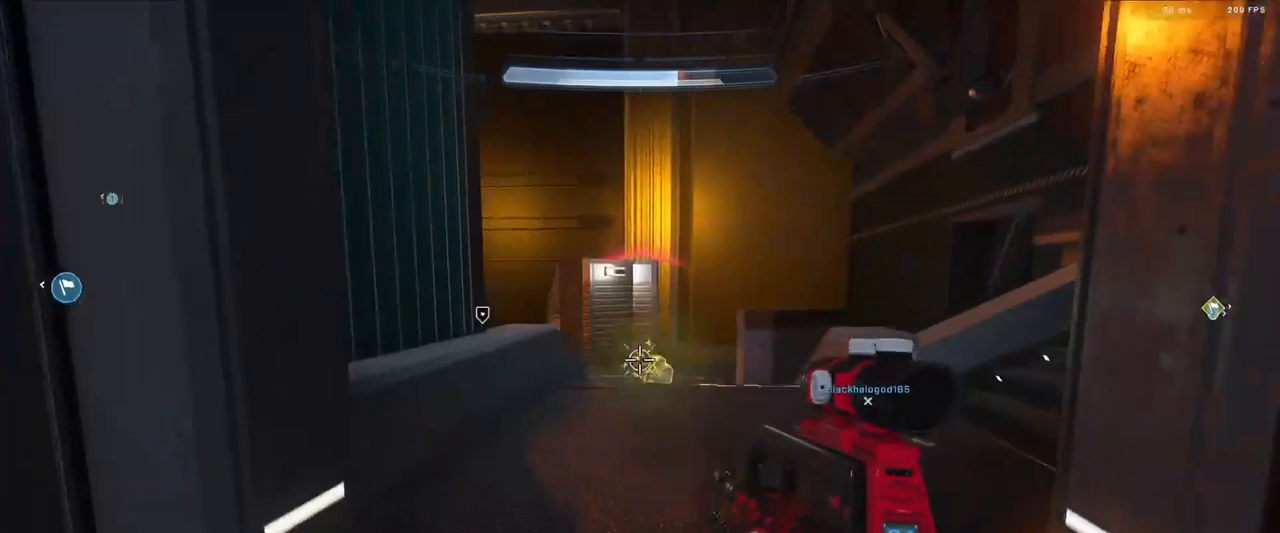
{"buttons": [], "left_stick": "up-left", "right_stick": "center"}
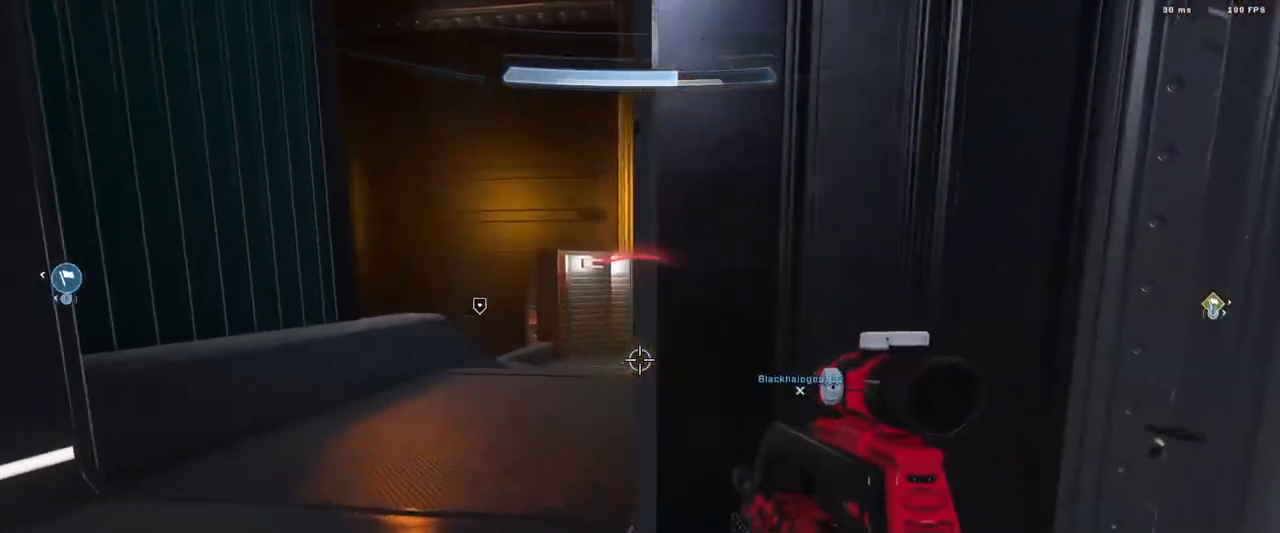
{"buttons": [], "left_stick": "up", "right_stick": "down-right", "events": [[116, "right_stick", "down-left"], [217, "right_stick", "down-right"], [283, "left_stick", "up"]]}
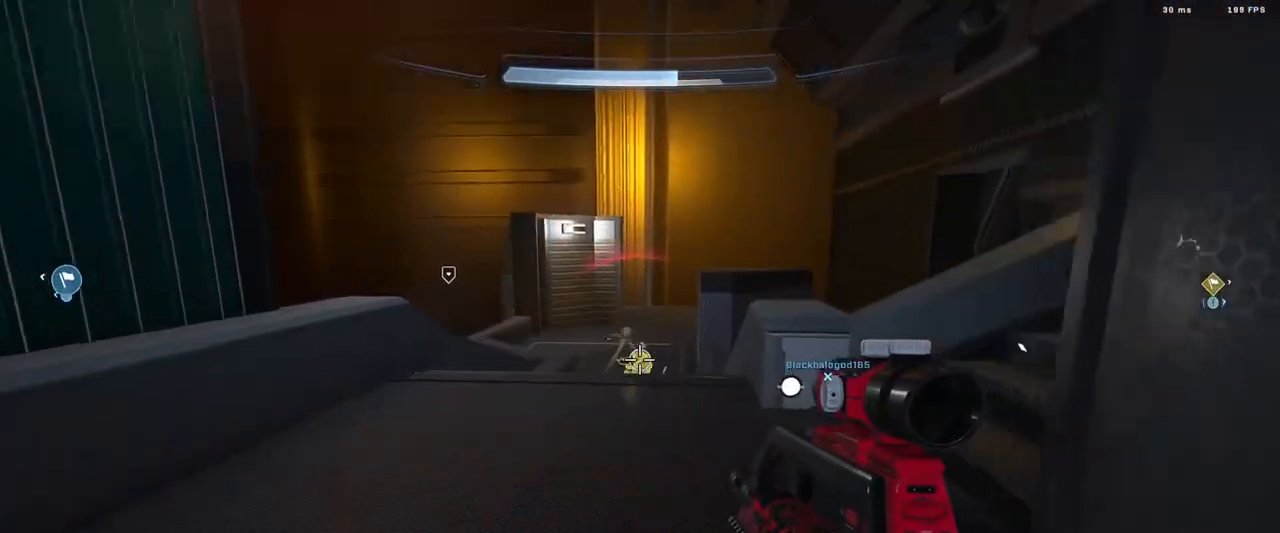
{"buttons": ["R2", "L3"], "left_stick": "down", "right_stick": "down-right", "events": [[17, "right_stick", "down-left"], [50, "left_stick", "down-right"], [100, "right_stick", "down-right"], [150, "R2", "down"], [184, "left_stick", "down-left"], [217, "right_stick", "left"], [250, "left_stick", "down"], [317, "R2", "up"], [317, "right_stick", "center"], [351, "L1", "down"], [401, "right_stick", "down-right"], [434, "L1", "up"], [434, "L3", "down"], [501, "R2", "down"]]}
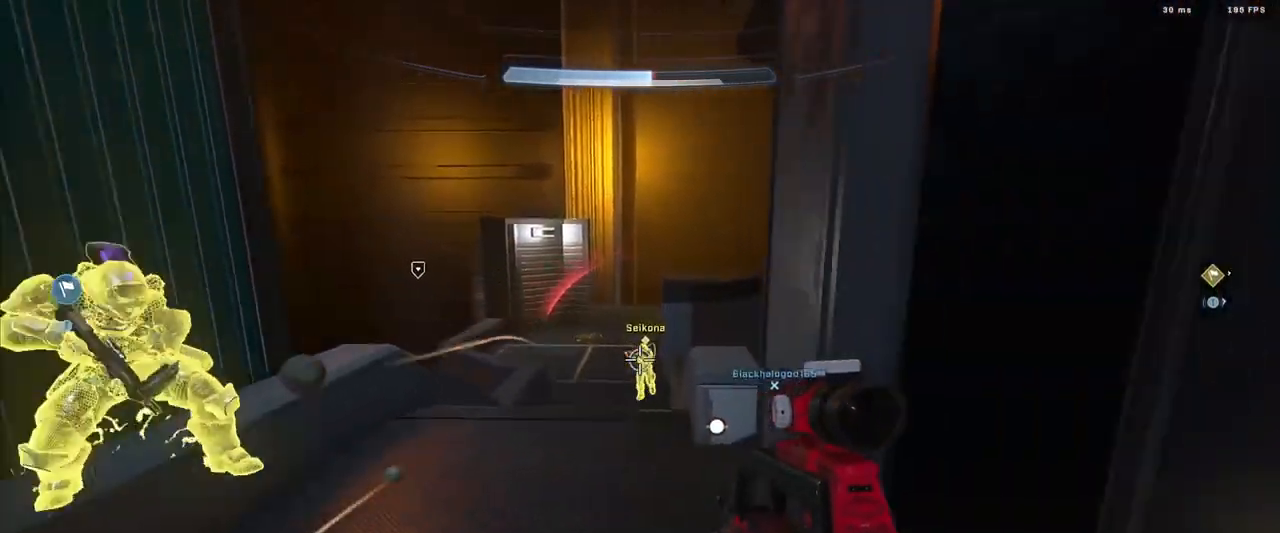
{"buttons": ["L3"], "left_stick": "down", "right_stick": "down-left", "events": [[83, "right_stick", "center"], [150, "right_stick", "up"], [217, "right_stick", "up-right"], [317, "right_stick", "down-left"], [350, "R2", "up"]]}
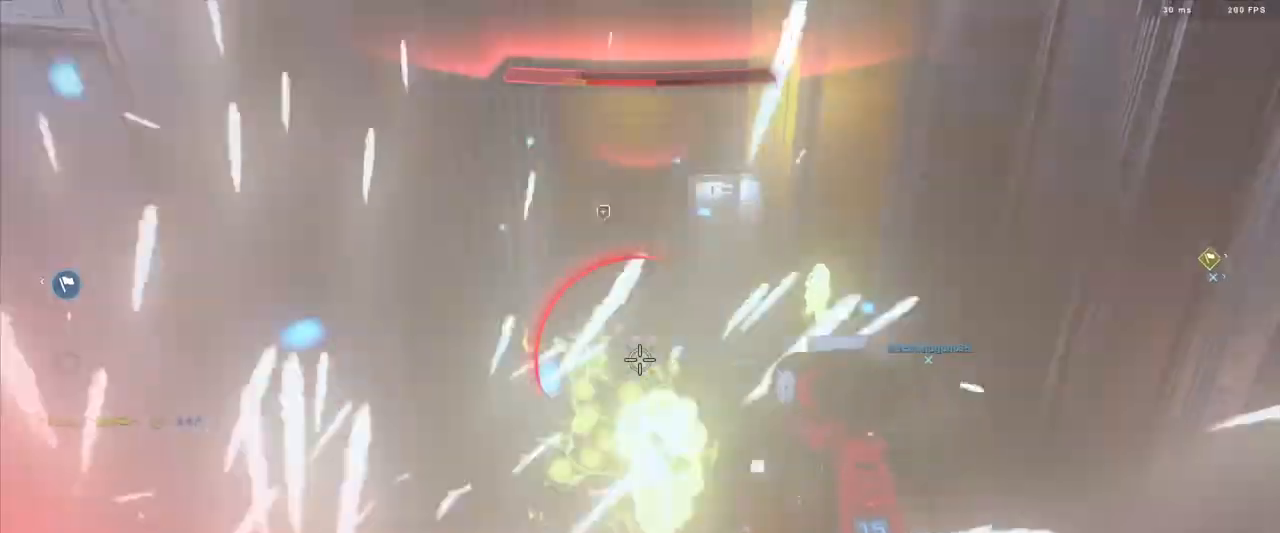
{"buttons": ["R1"], "left_stick": "center", "right_stick": "center", "events": [[100, "R2", "down"], [100, "right_stick", "down-right"], [150, "left_stick", "down-right"], [150, "right_stick", "up-right"], [267, "R2", "up"], [317, "L3", "up"], [334, "right_stick", "up"], [467, "R1", "down"], [484, "left_stick", "center"], [501, "right_stick", "center"]]}
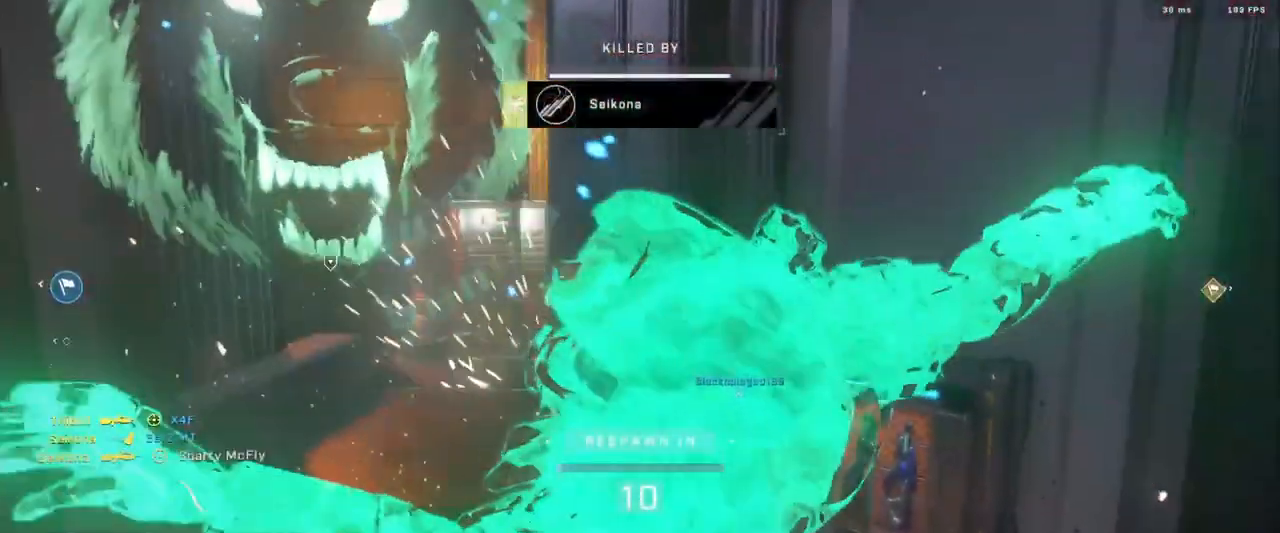
{"buttons": ["R1", "SELECT"], "left_stick": "center", "right_stick": "center", "events": [[83, "R1", "up"], [150, "R1", "down"], [267, "R1", "up"], [267, "SELECT", "down"], [317, "R1", "down"], [433, "R1", "up"], [500, "R1", "down"]]}
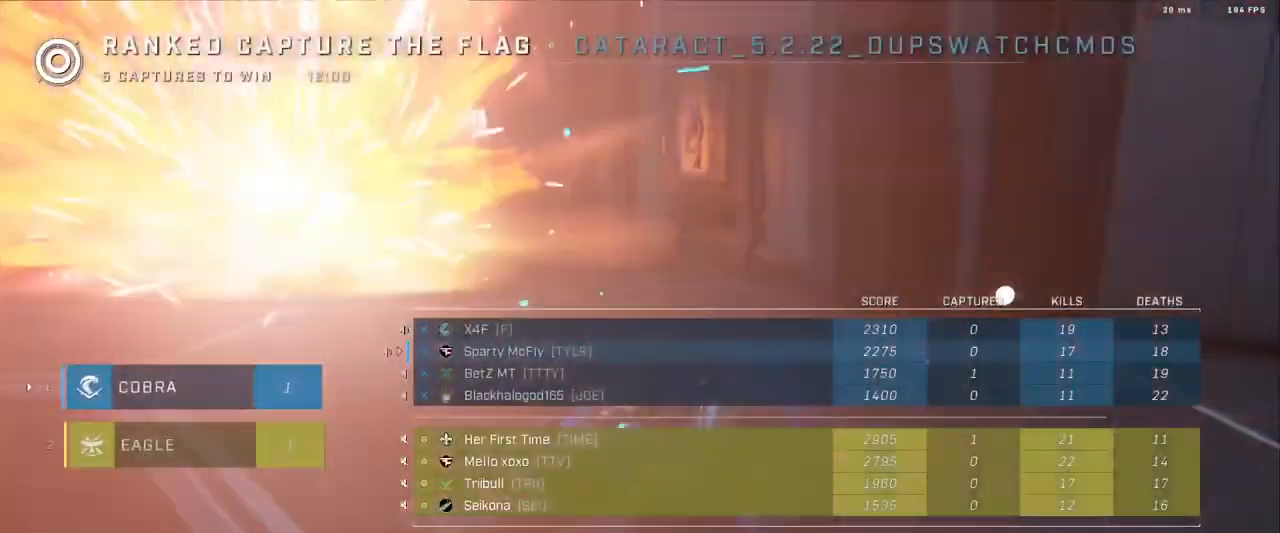
{"buttons": ["R1", "SELECT"], "left_stick": "center", "right_stick": "center", "events": [[34, "SELECT", "up"], [100, "R1", "up"], [184, "R1", "down"], [234, "SELECT", "down"], [284, "R1", "up"], [334, "R1", "down"], [451, "R1", "up"], [501, "R1", "down"]]}
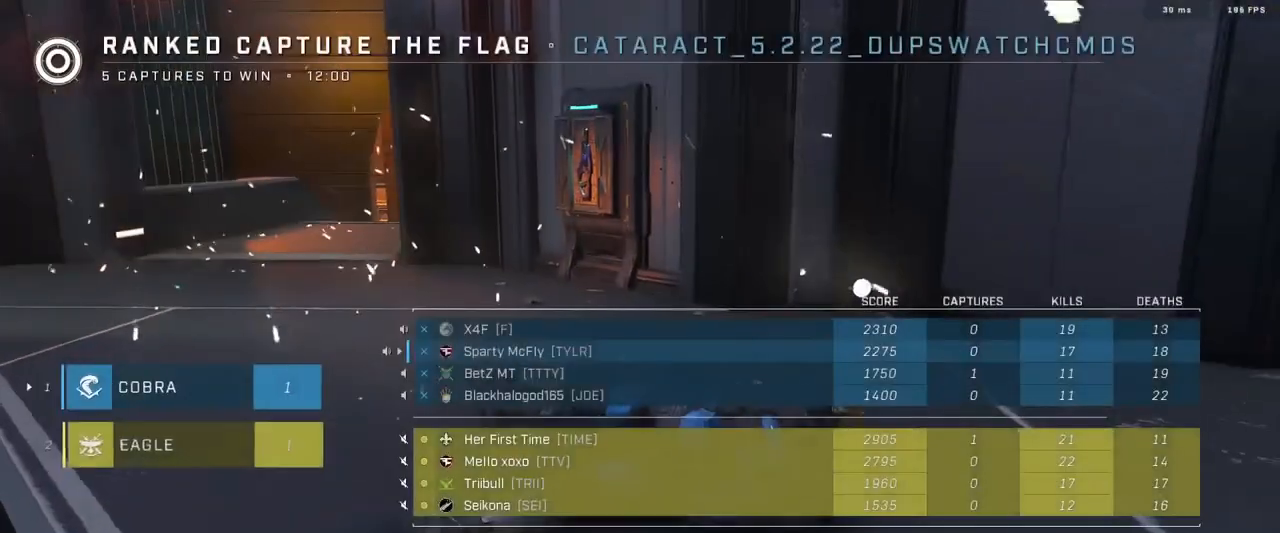
{"buttons": [], "left_stick": "center", "right_stick": "center", "events": [[116, "R1", "up"], [166, "SELECT", "up"], [183, "R1", "down"], [300, "R1", "up"], [350, "R1", "down"], [483, "R1", "up"]]}
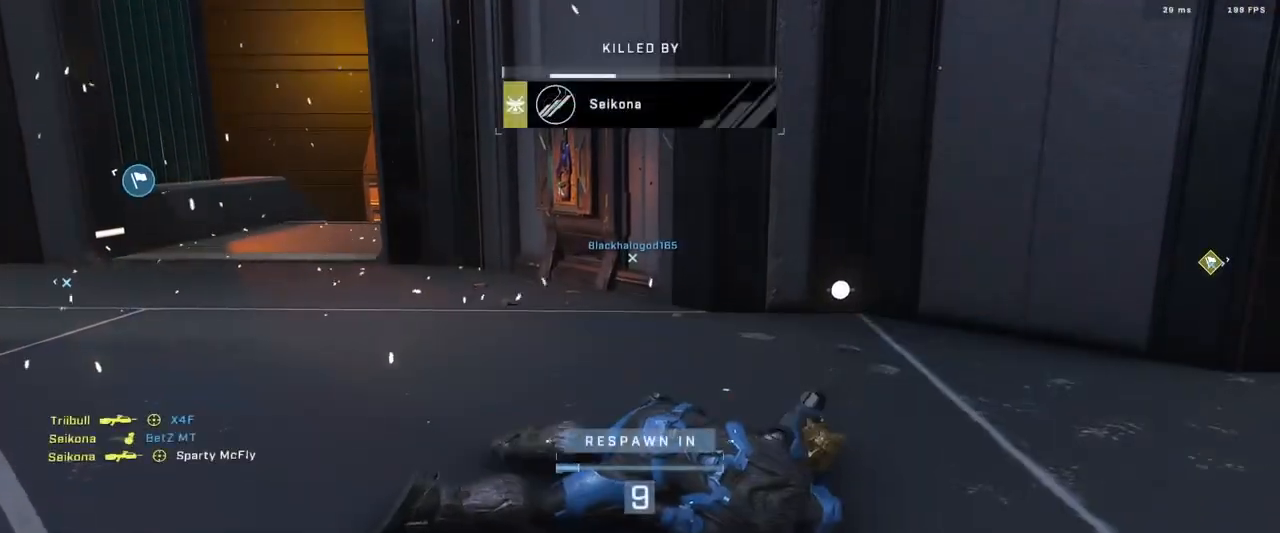
{"buttons": ["SELECT"], "left_stick": "center", "right_stick": "center", "events": [[34, "R1", "down"], [117, "SELECT", "down"], [150, "R1", "up"], [234, "R1", "down"], [351, "R1", "up"]]}
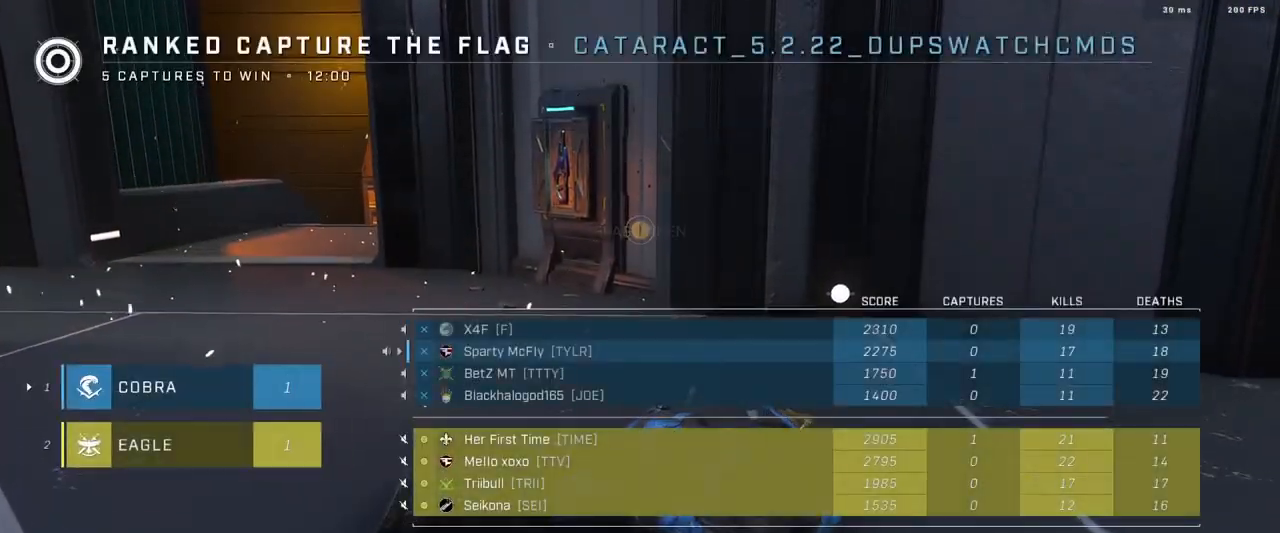
{"buttons": [], "left_stick": "center", "right_stick": "center", "events": [[83, "SELECT", "up"], [116, "R1", "down"], [233, "R1", "up"]]}
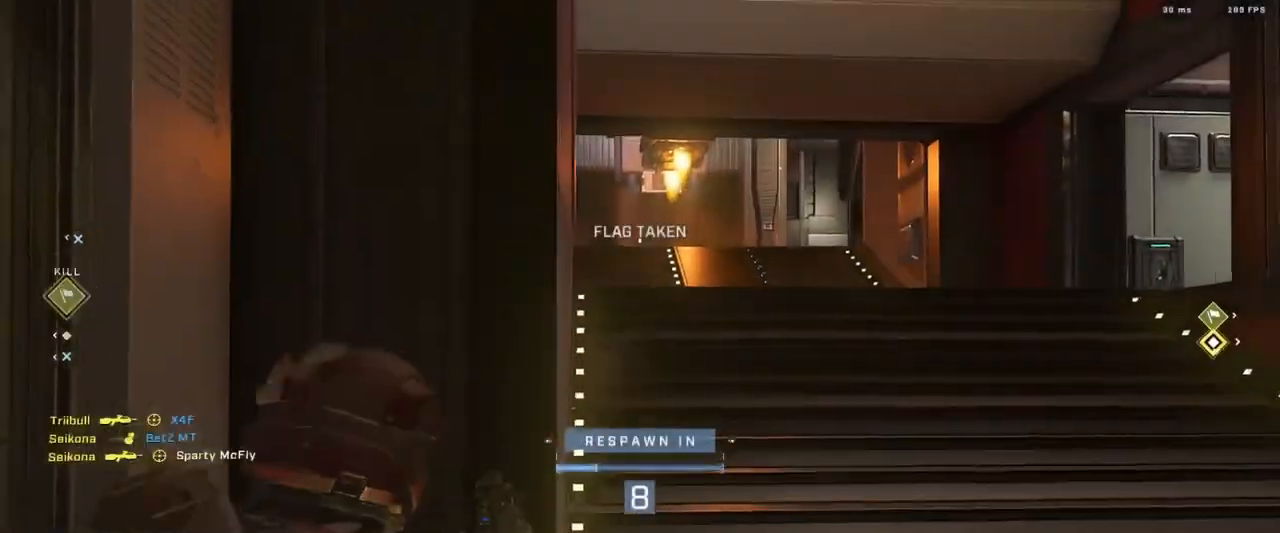
{"buttons": [], "left_stick": "center", "right_stick": "center", "events": []}
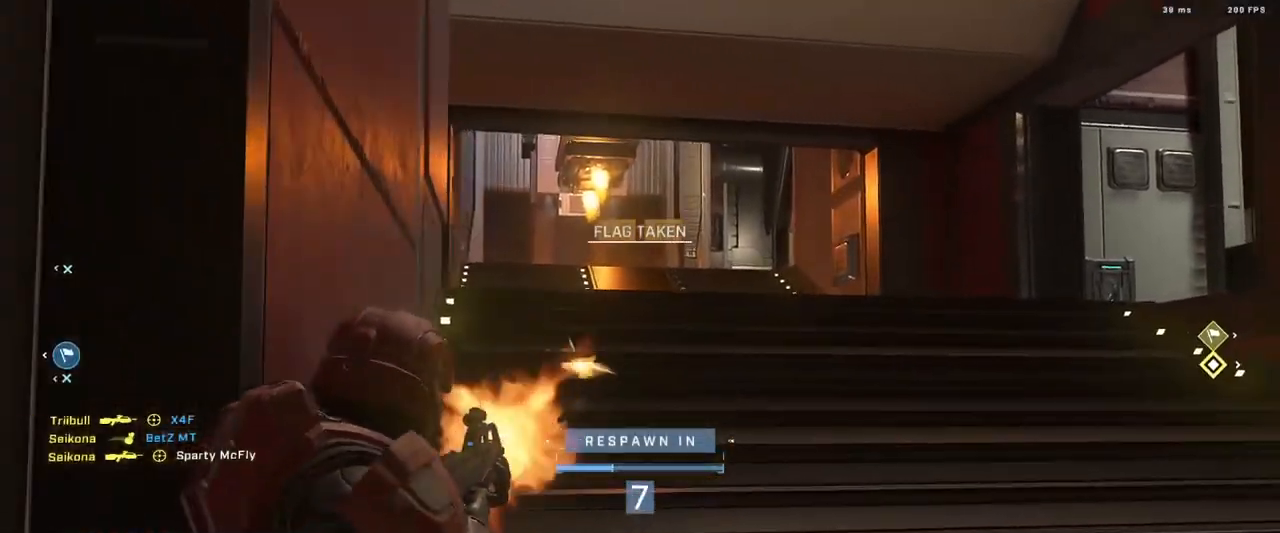
{"buttons": [], "left_stick": "center", "right_stick": "center", "events": []}